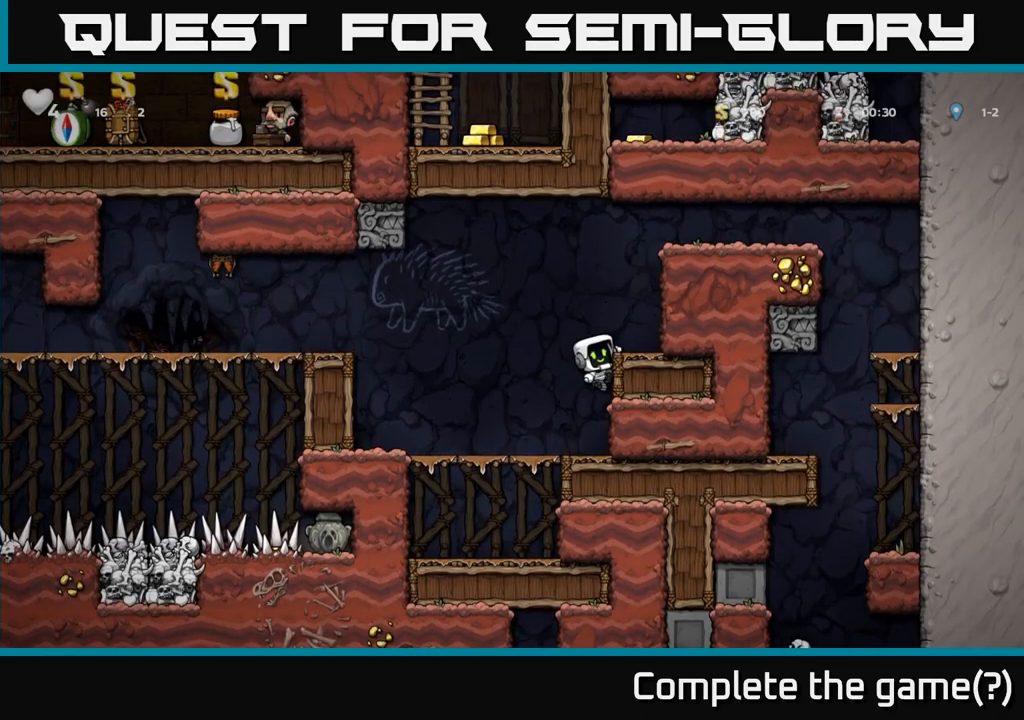
Gameplay with a controller (Xbox layout); each line is a JSON object with the inputs held at the frame after it (dt_ms = milliseconds from this image to that frame). "events" lists button and stick changes between this image and that frame as [ms after this image, input, new state], when the widget could be followed in between. Not read: right_stick.
{"dt_ms": 500, "buttons": [], "left_stick": "right", "events": [[267, "A", "down"], [283, "left_stick", "left"], [333, "left_stick", "down-left"], [400, "A", "up"], [433, "left_stick", "right"]]}
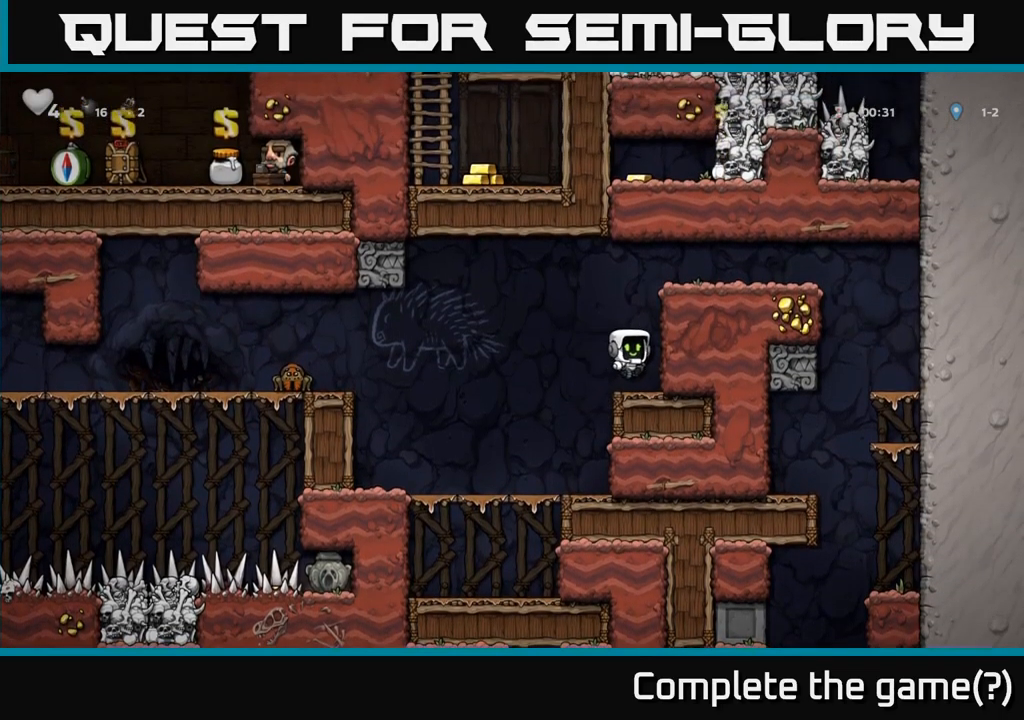
{"dt_ms": 500, "buttons": [], "left_stick": "center", "events": [[183, "left_stick", "center"], [283, "left_stick", "left"], [367, "left_stick", "center"]]}
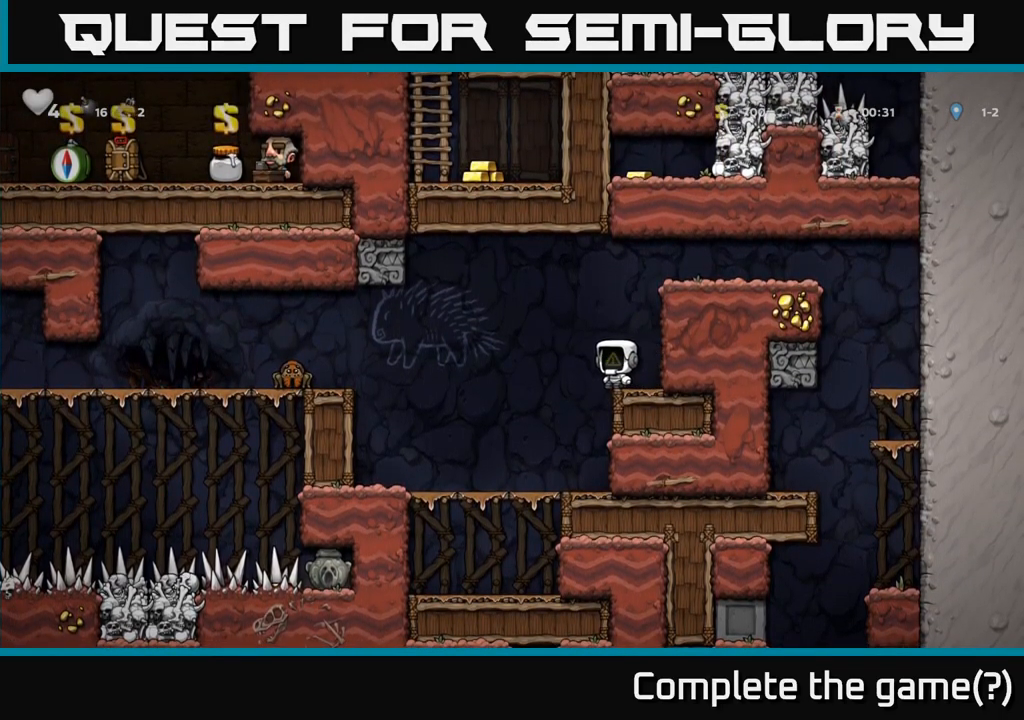
{"dt_ms": 500, "buttons": ["A", "X"], "left_stick": "center", "events": [[417, "A", "down"], [467, "X", "down"]]}
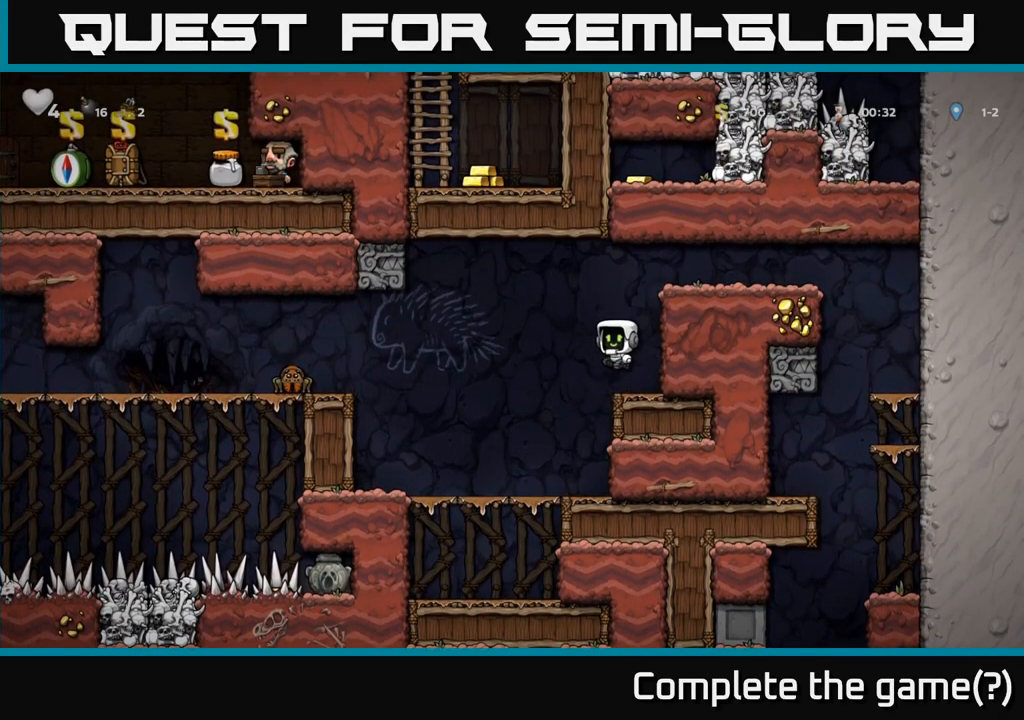
{"dt_ms": 500, "buttons": [], "left_stick": "center", "events": [[200, "X", "up"], [233, "A", "up"]]}
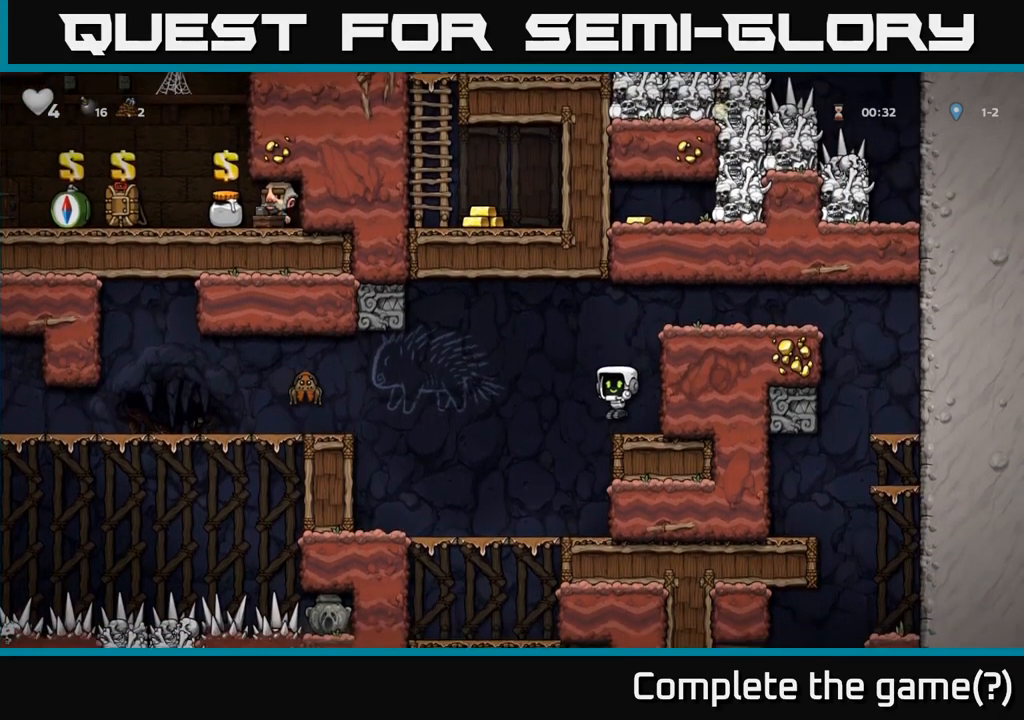
{"dt_ms": 500, "buttons": [], "left_stick": "right", "events": [[183, "A", "down"], [200, "left_stick", "right"], [333, "A", "up"]]}
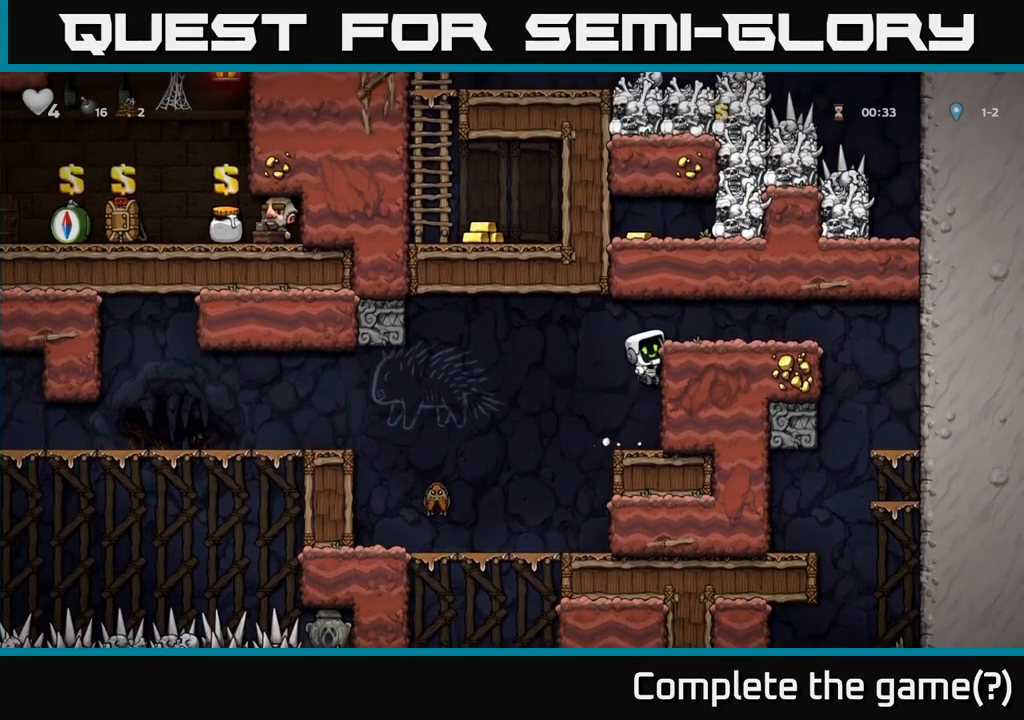
{"dt_ms": 500, "buttons": [], "left_stick": "left", "events": [[117, "A", "down"], [150, "X", "down"], [150, "left_stick", "left"], [200, "A", "up"], [200, "X", "up"], [267, "left_stick", "right"], [500, "left_stick", "left"]]}
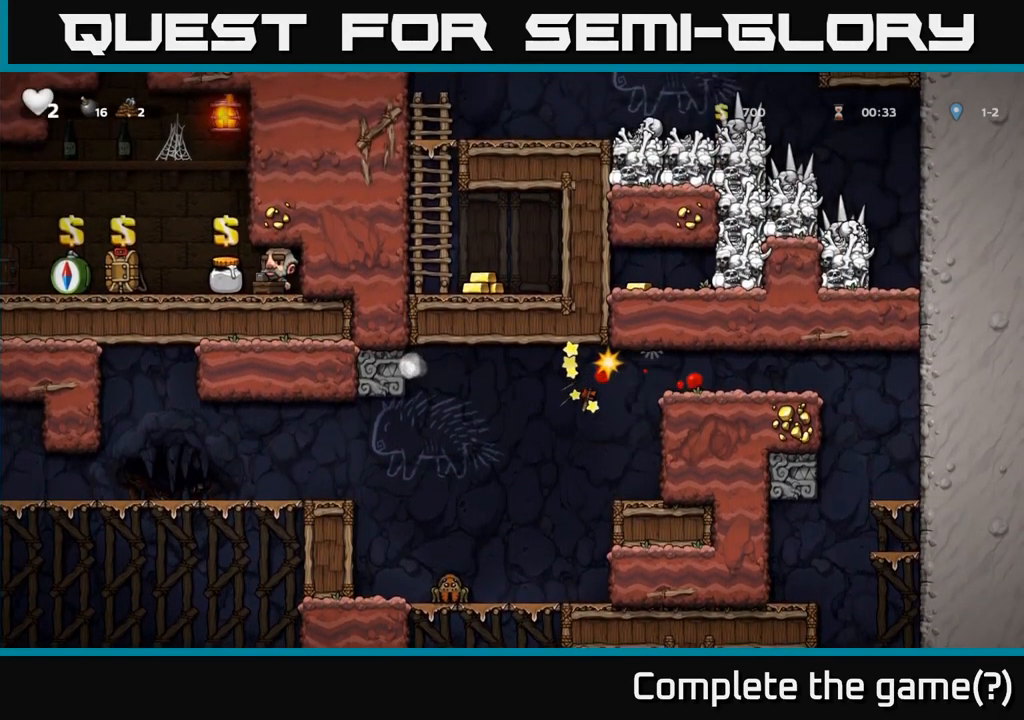
{"dt_ms": 500, "buttons": [], "left_stick": "center", "events": [[117, "left_stick", "center"]]}
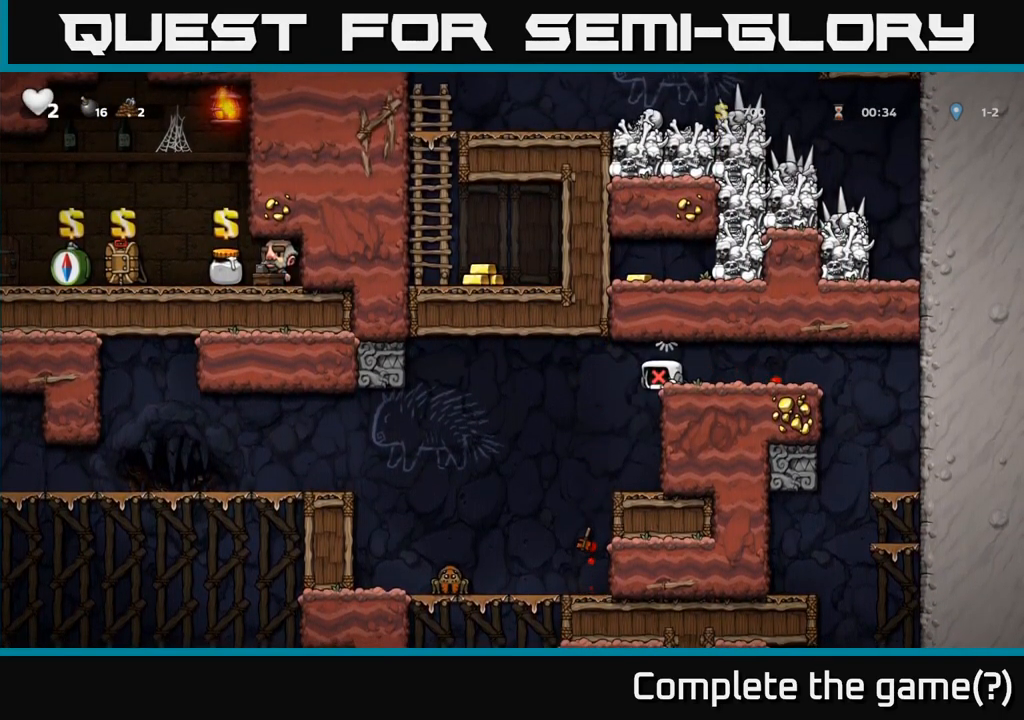
{"dt_ms": 500, "buttons": [], "left_stick": "center", "events": []}
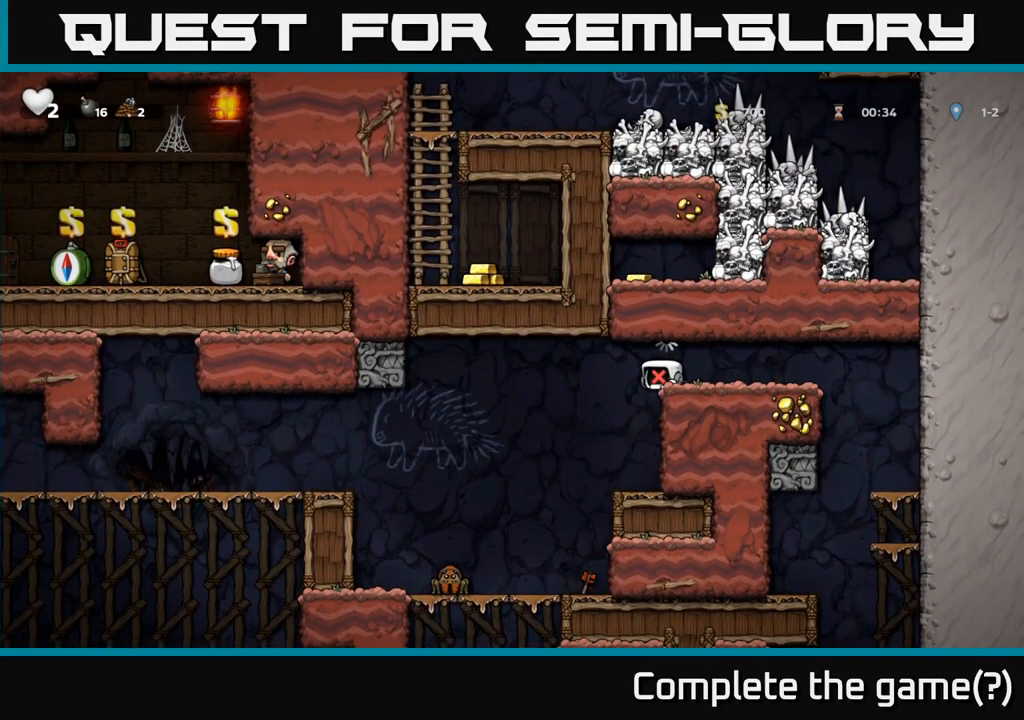
{"dt_ms": 500, "buttons": [], "left_stick": "center", "events": []}
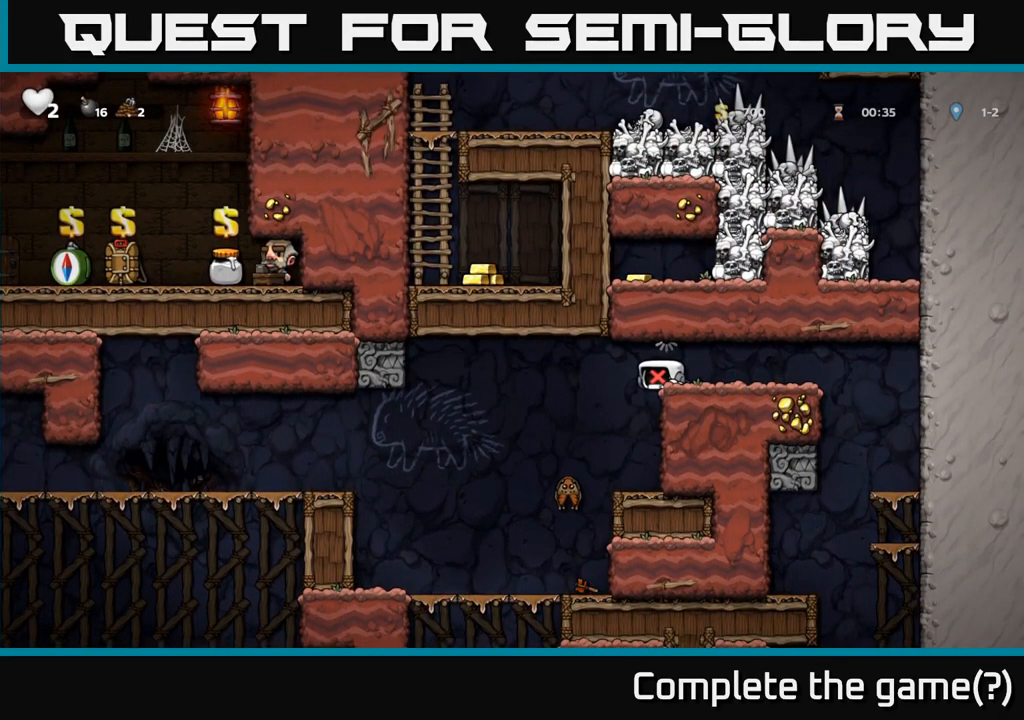
{"dt_ms": 500, "buttons": [], "left_stick": "left", "events": [[17, "left_stick", "left"], [284, "left_stick", "center"], [434, "left_stick", "left"]]}
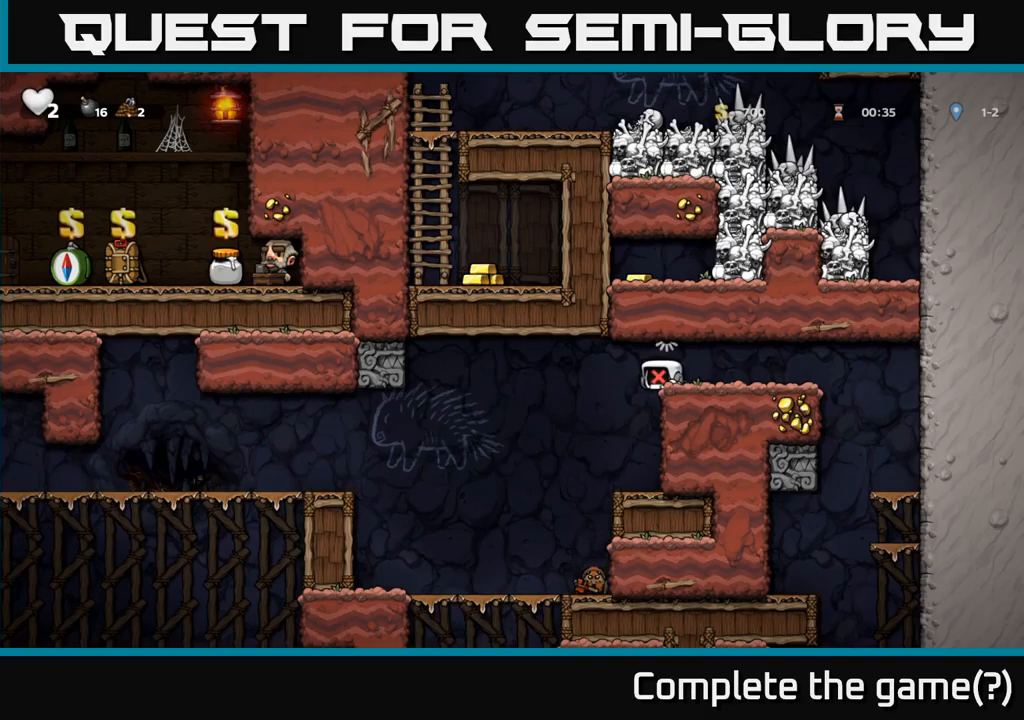
{"dt_ms": 500, "buttons": [], "left_stick": "center", "events": [[134, "left_stick", "center"], [367, "left_stick", "left"], [450, "left_stick", "center"]]}
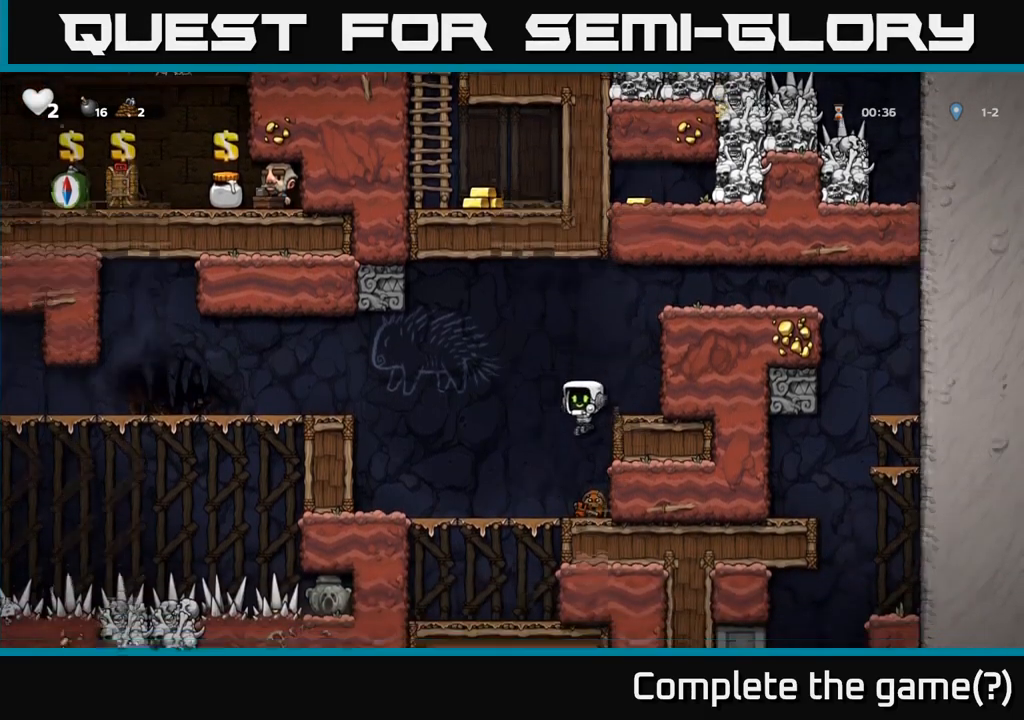
{"dt_ms": 1000, "buttons": [], "left_stick": "left"}